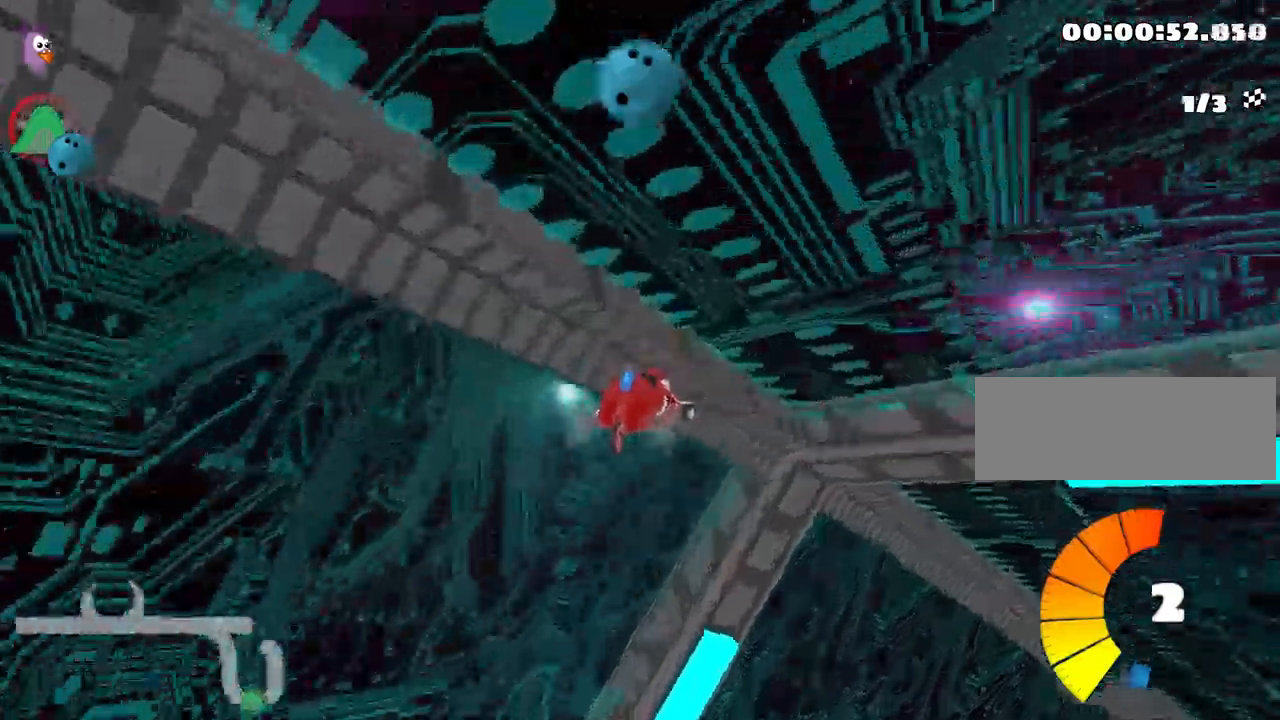
Gameplay with keyboard; each line is a JSON object with the keys held at the frame after it. "events" lists presses ("down") and releases ("up") of "down", "fire", "left", "look", "nitro", "right", "skid" and "up" between this image and that frame as [ms after this image, input, new state], when the widget could be followed in between. No other keys are recorded. Mouse input is not recorded. Key names are as the overlay labels them; some are game actions (e.g. jump) rather than physical keys.
{"keys": ["right"], "events": []}
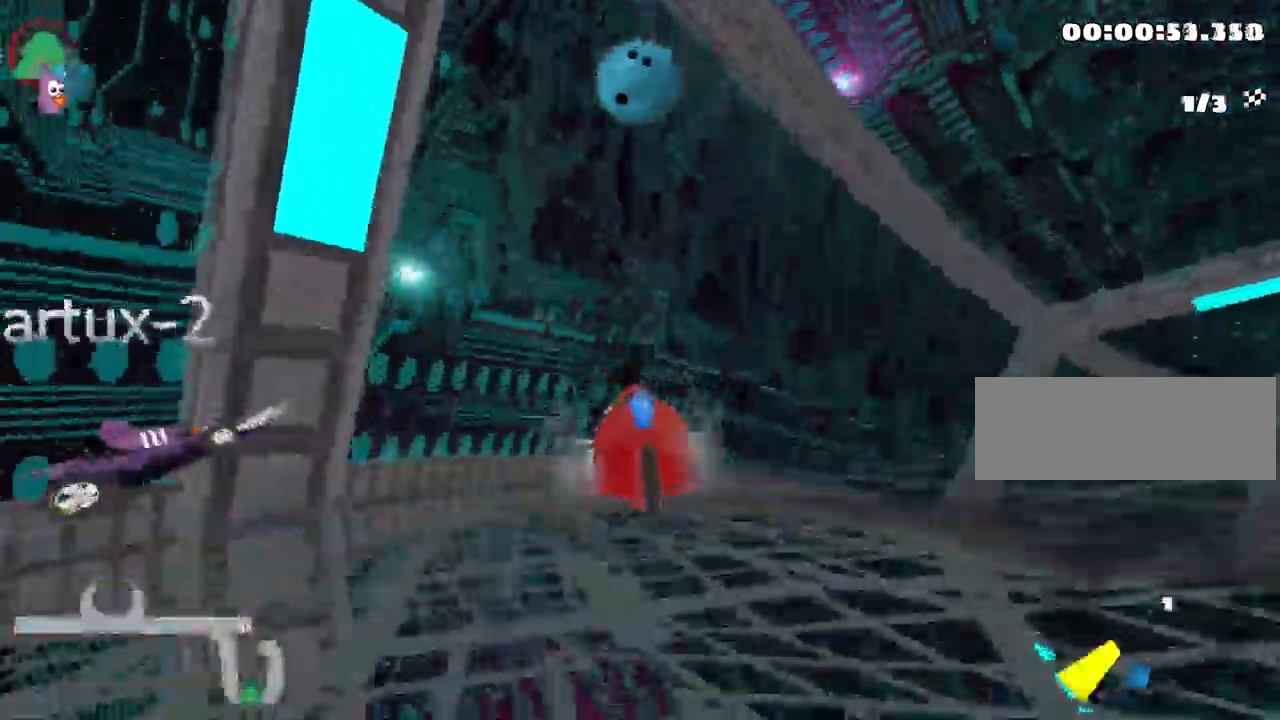
{"keys": ["nitro", "right", "skid", "up"], "events": [[134, "up", "down"], [150, "skid", "down"], [467, "nitro", "down"]]}
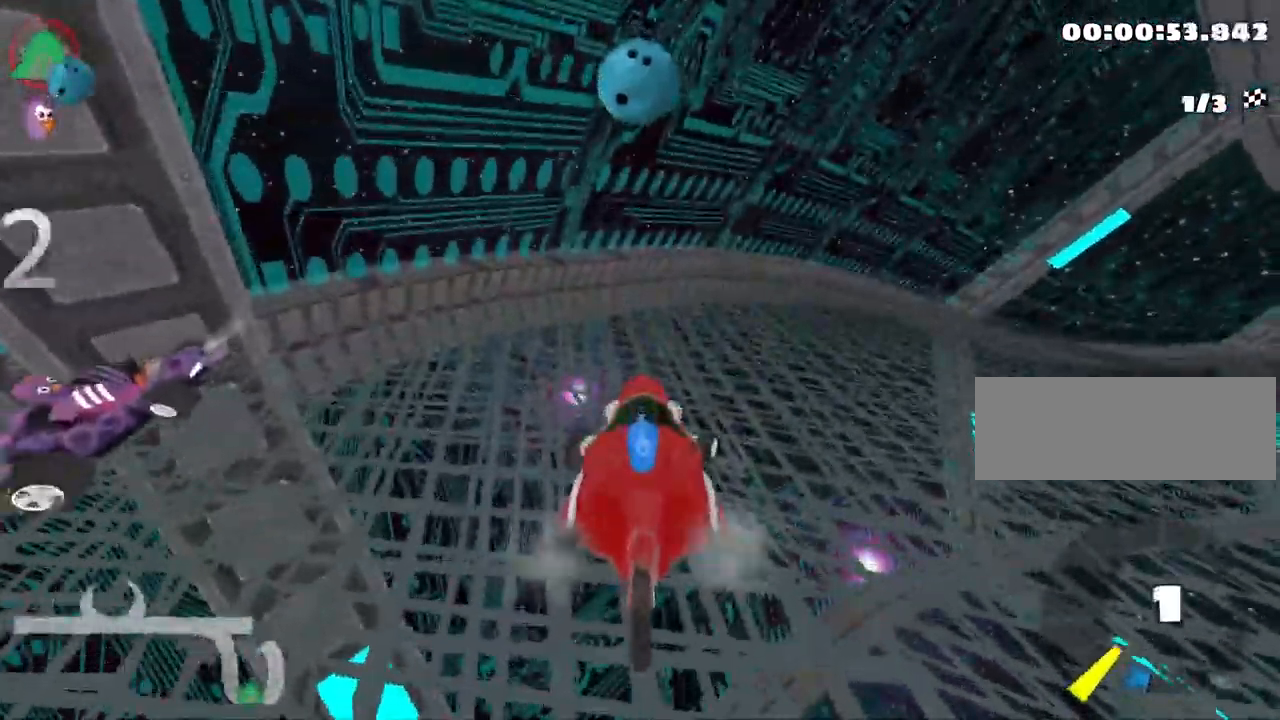
{"keys": ["right", "skid", "up"], "events": [[67, "skid", "up"], [384, "nitro", "up"], [484, "skid", "down"]]}
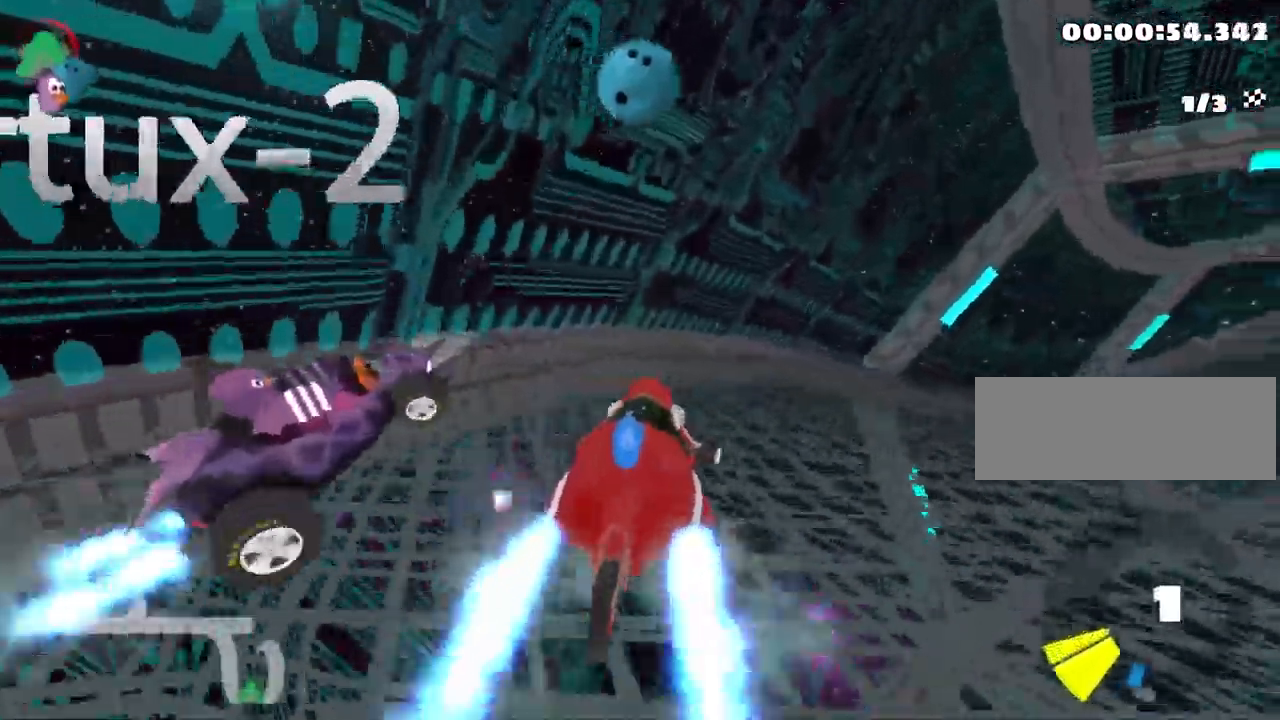
{"keys": ["fire", "look", "right", "up"], "events": [[167, "skid", "up"], [384, "look", "down"], [467, "fire", "down"]]}
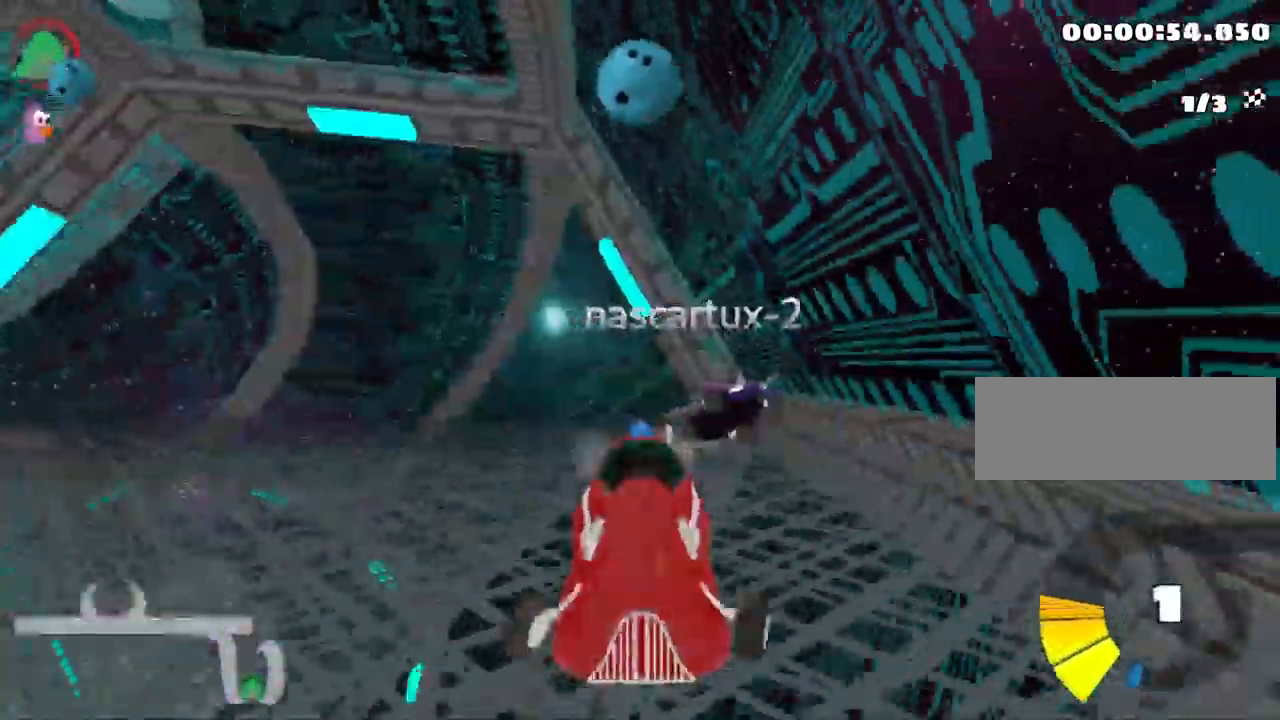
{"keys": ["up"], "events": [[134, "look", "up"], [167, "fire", "up"], [434, "right", "up"]]}
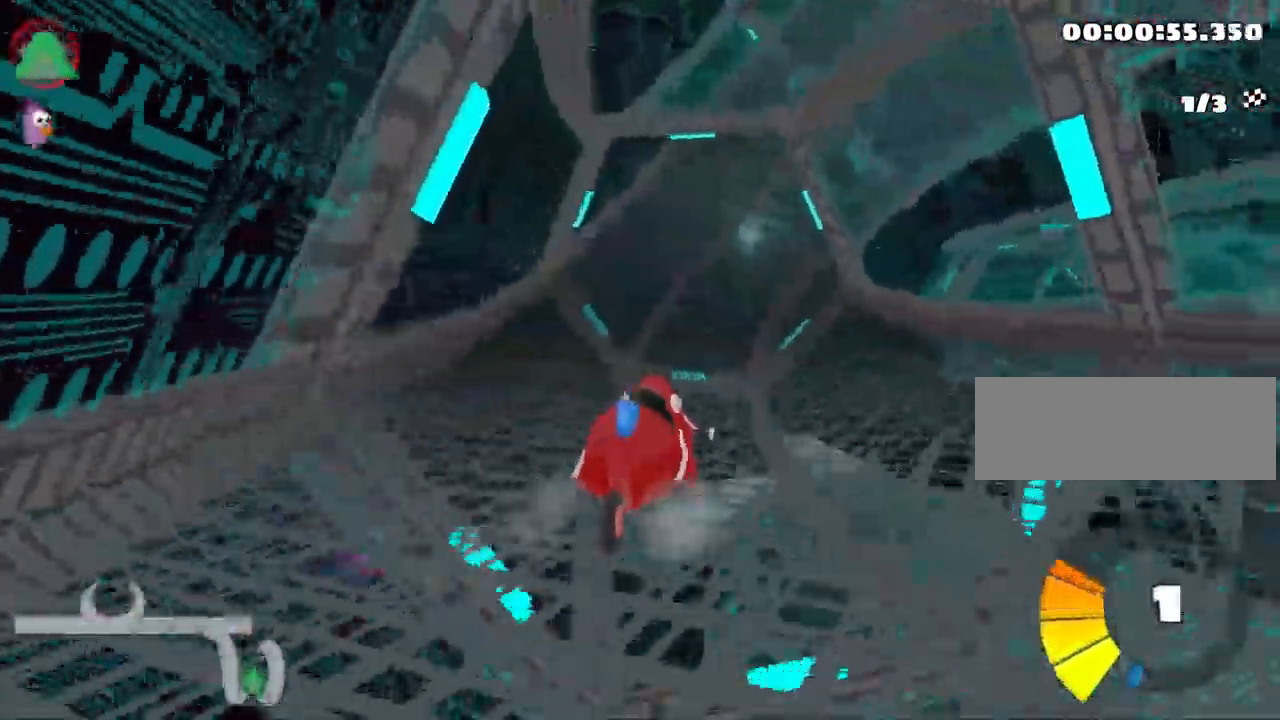
{"keys": ["right", "skid", "up"], "events": [[17, "left", "down"], [100, "nitro", "down"], [267, "nitro", "up"], [434, "left", "up"], [484, "skid", "down"], [500, "right", "down"]]}
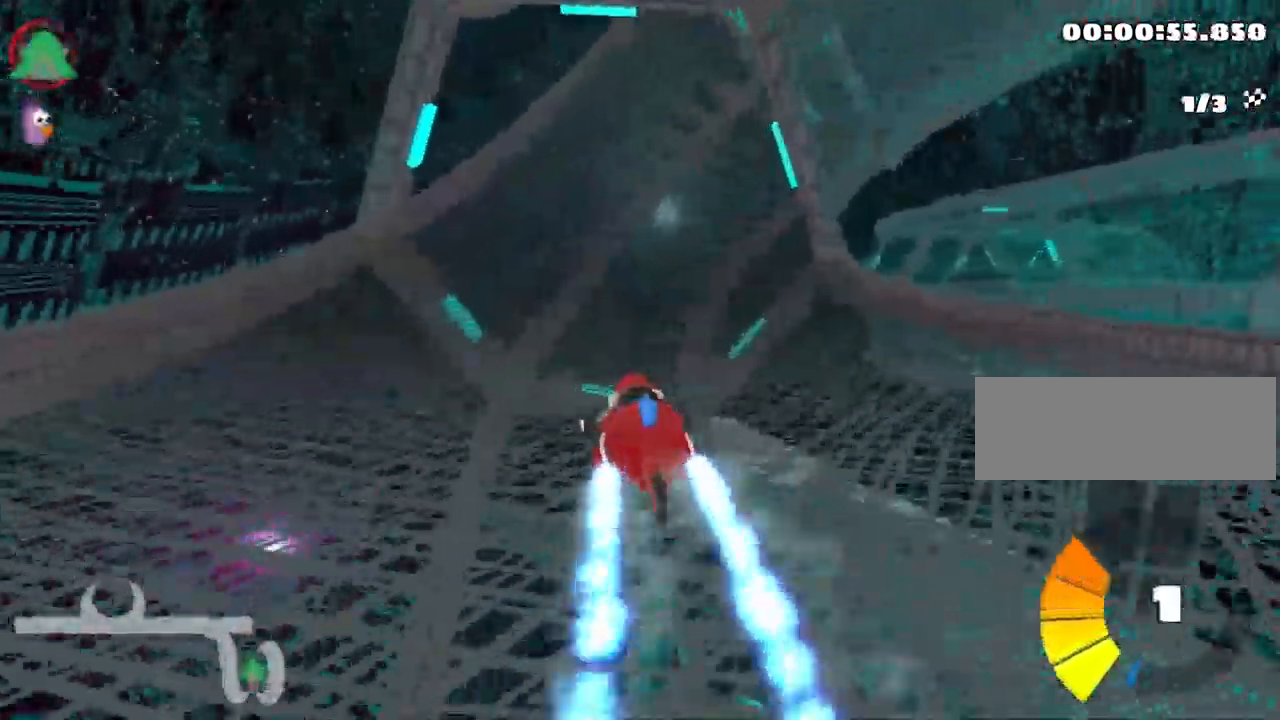
{"keys": ["left", "right", "skid", "up"], "events": [[284, "left", "down"], [317, "right", "up"], [484, "right", "down"]]}
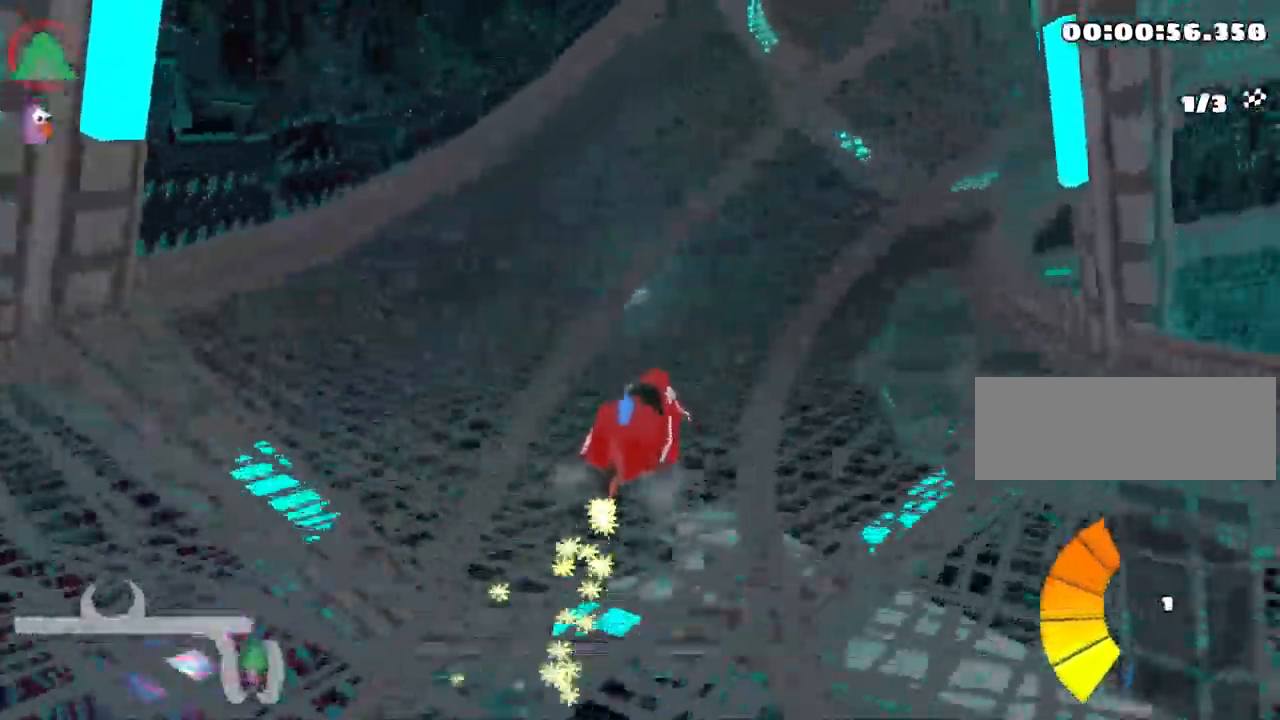
{"keys": ["right", "skid", "up"], "events": [[34, "left", "up"]]}
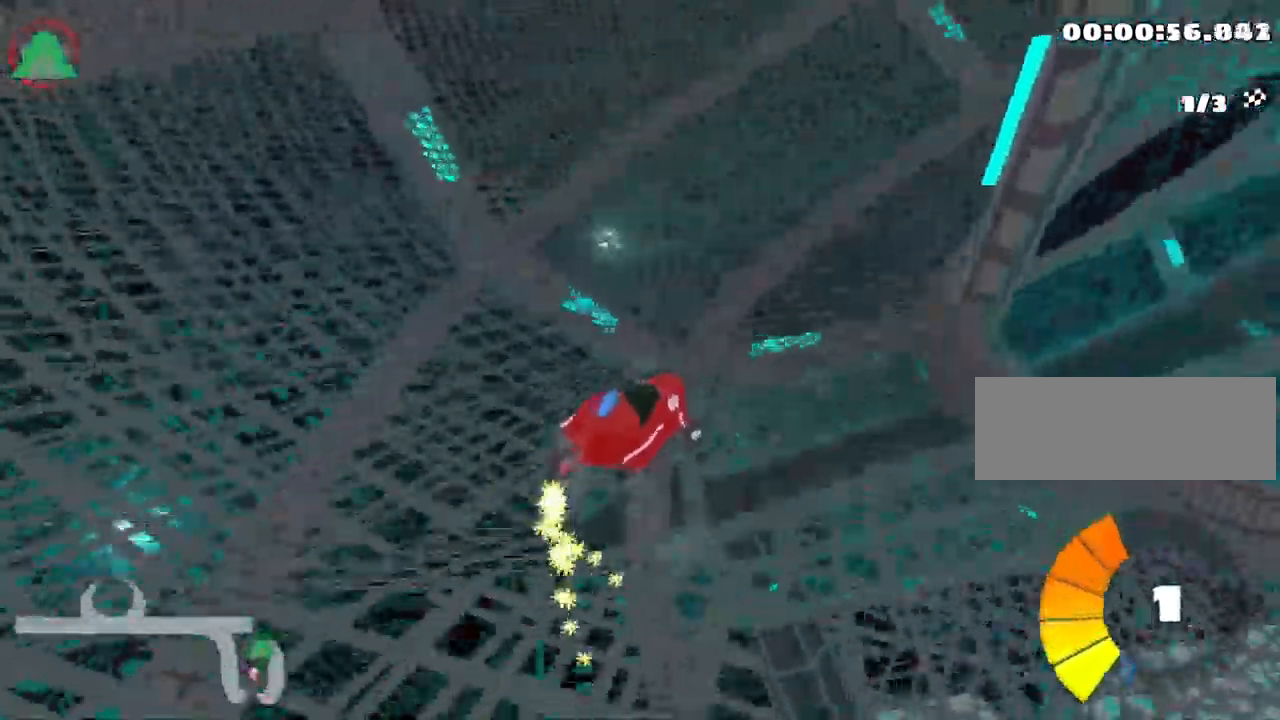
{"keys": ["right", "up"], "events": [[417, "skid", "up"]]}
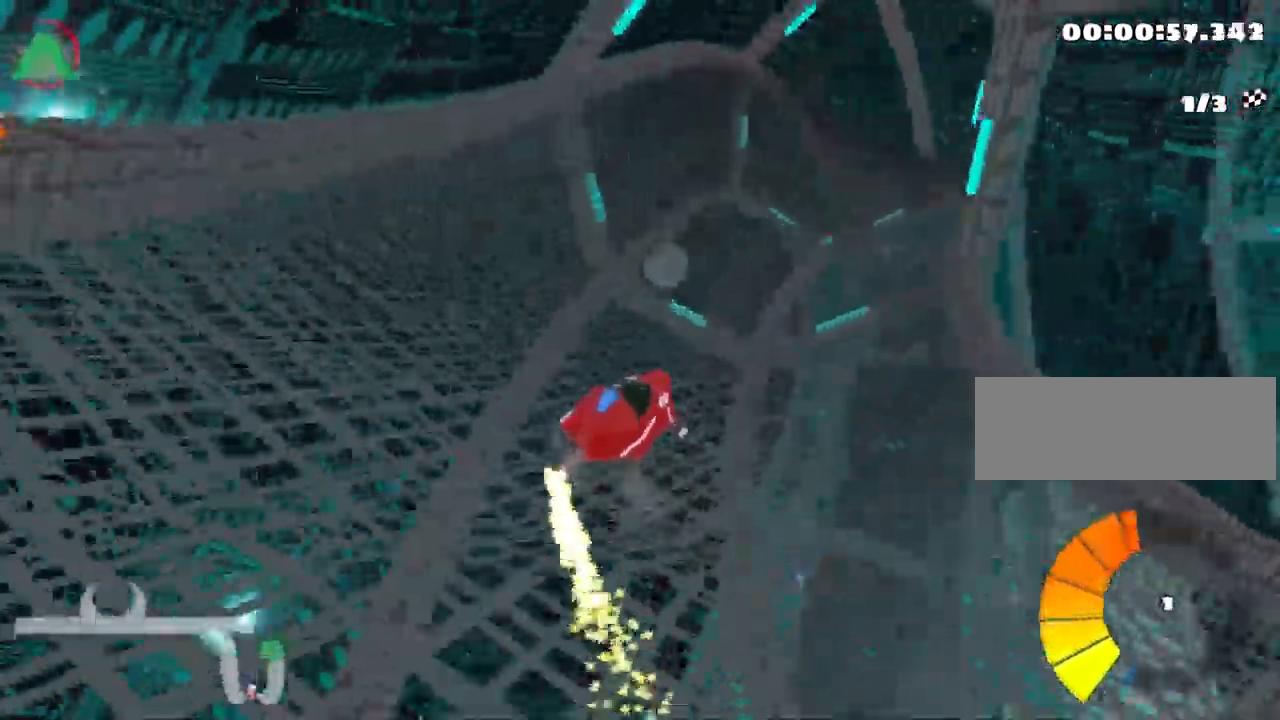
{"keys": ["up"], "events": [[17, "right", "up"]]}
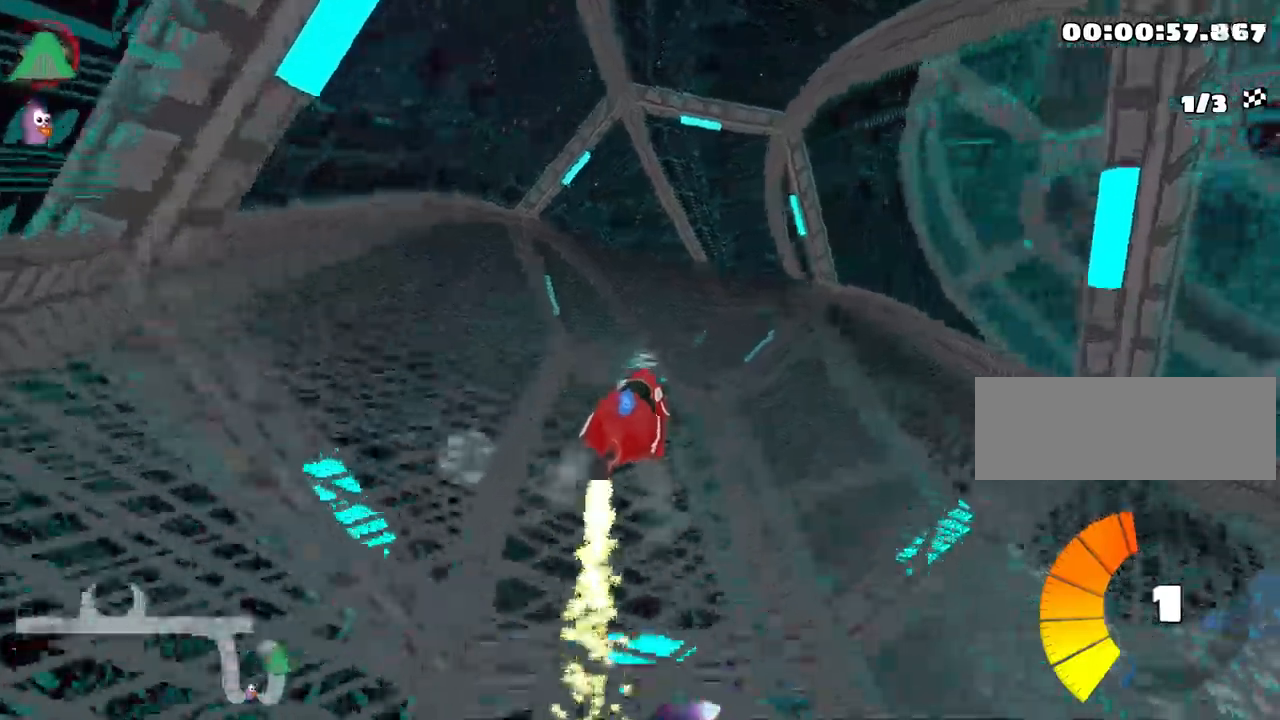
{"keys": ["up"], "events": [[100, "left", "down"], [434, "left", "up"]]}
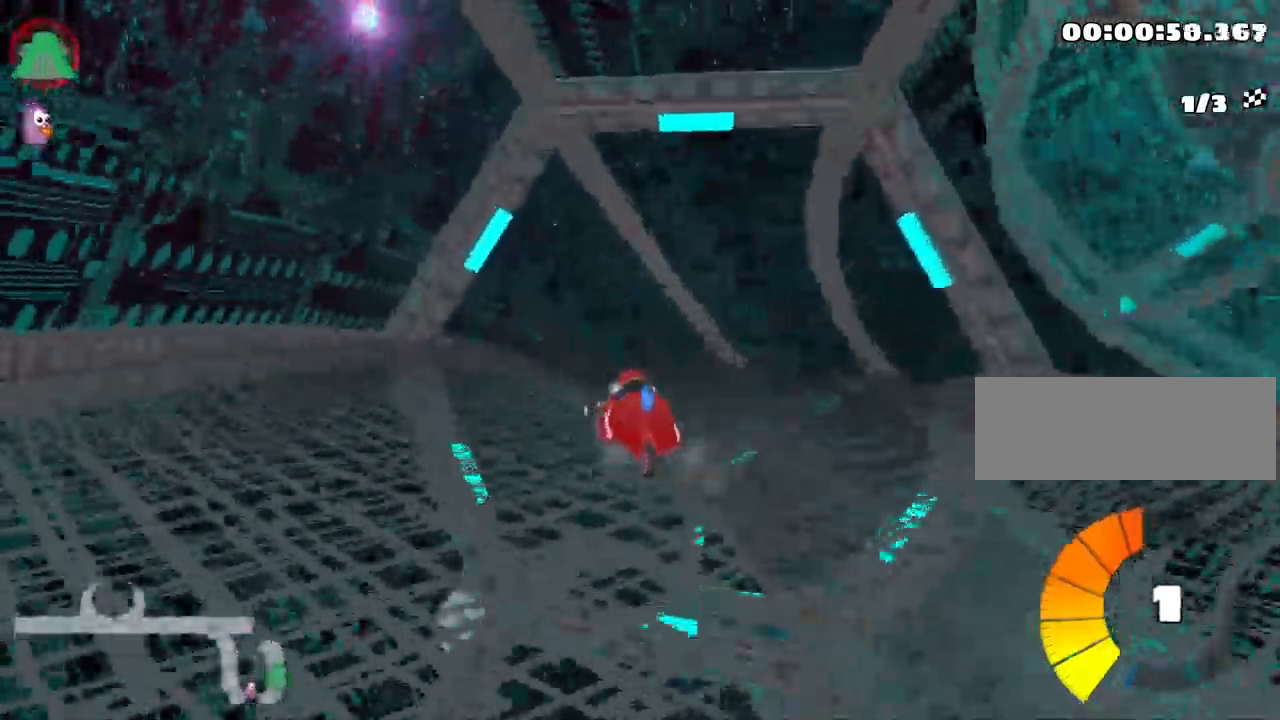
{"keys": ["right", "skid"], "events": [[17, "skid", "down"], [34, "up", "up"], [50, "right", "down"]]}
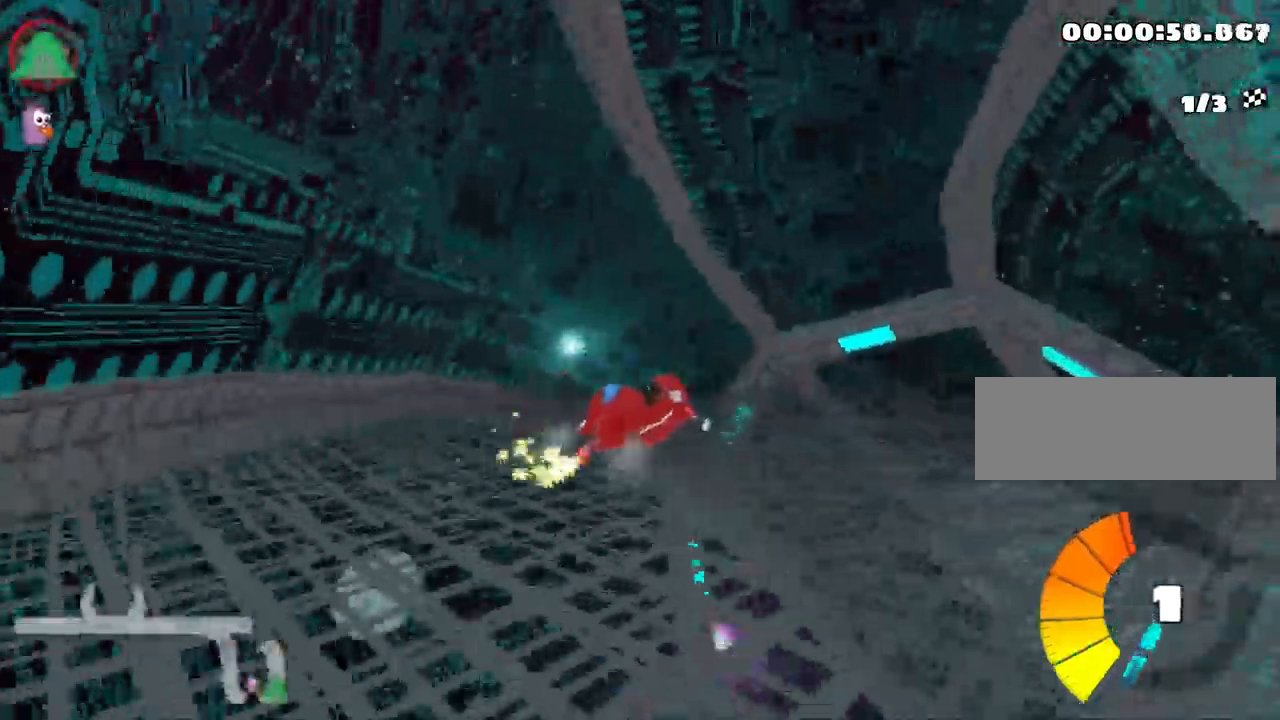
{"keys": ["right", "up"], "events": [[167, "up", "down"], [417, "skid", "up"]]}
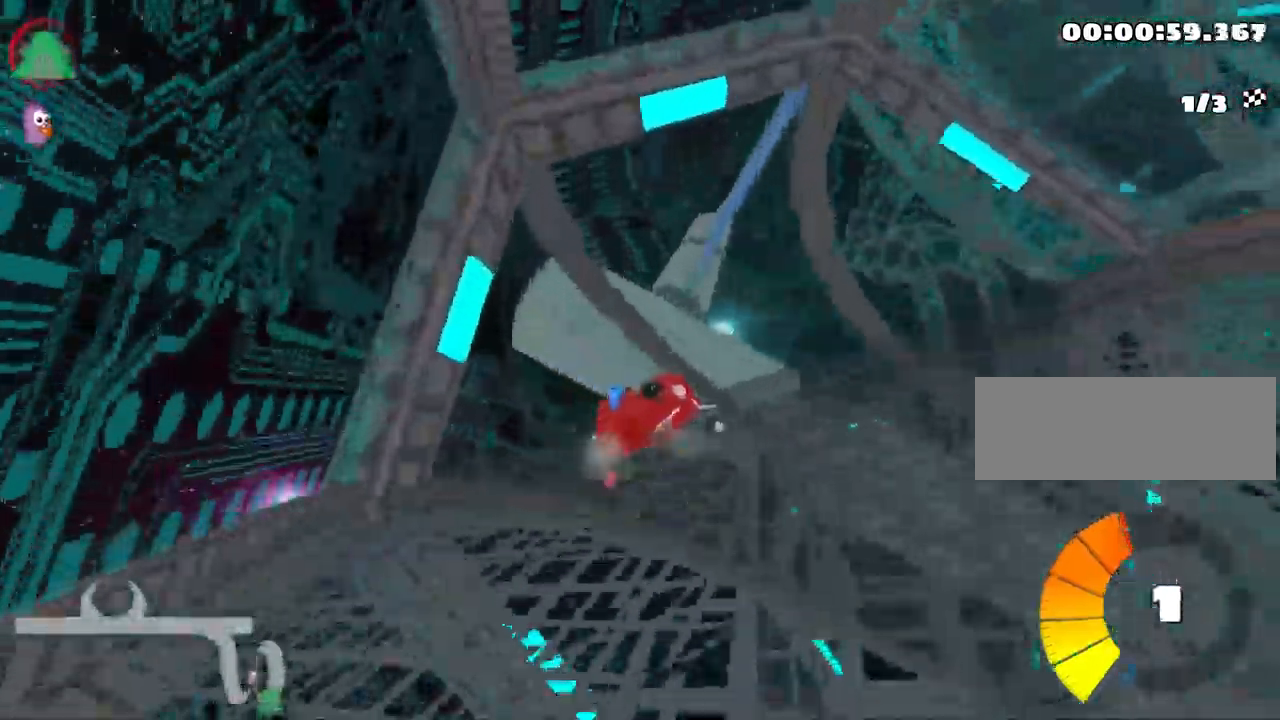
{"keys": ["left", "up"], "events": [[50, "right", "up"], [434, "left", "down"]]}
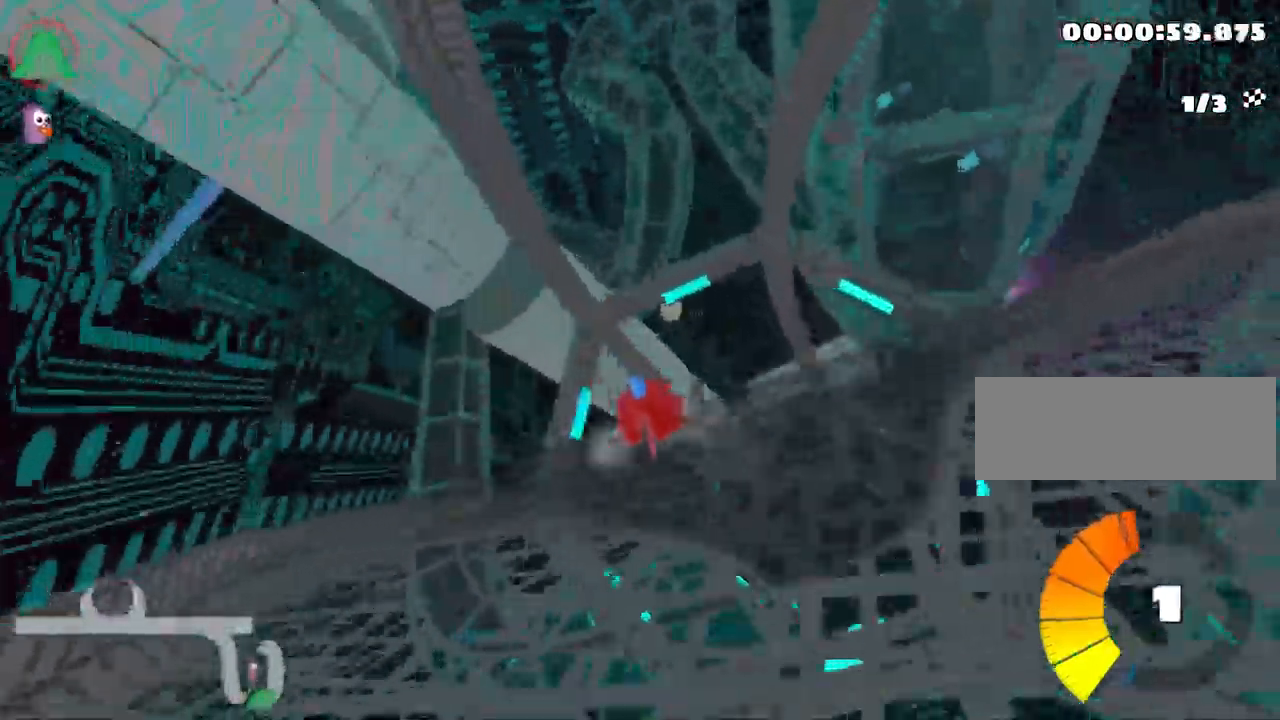
{"keys": ["right", "skid", "up"], "events": [[67, "left", "up"], [284, "skid", "down"], [300, "right", "down"]]}
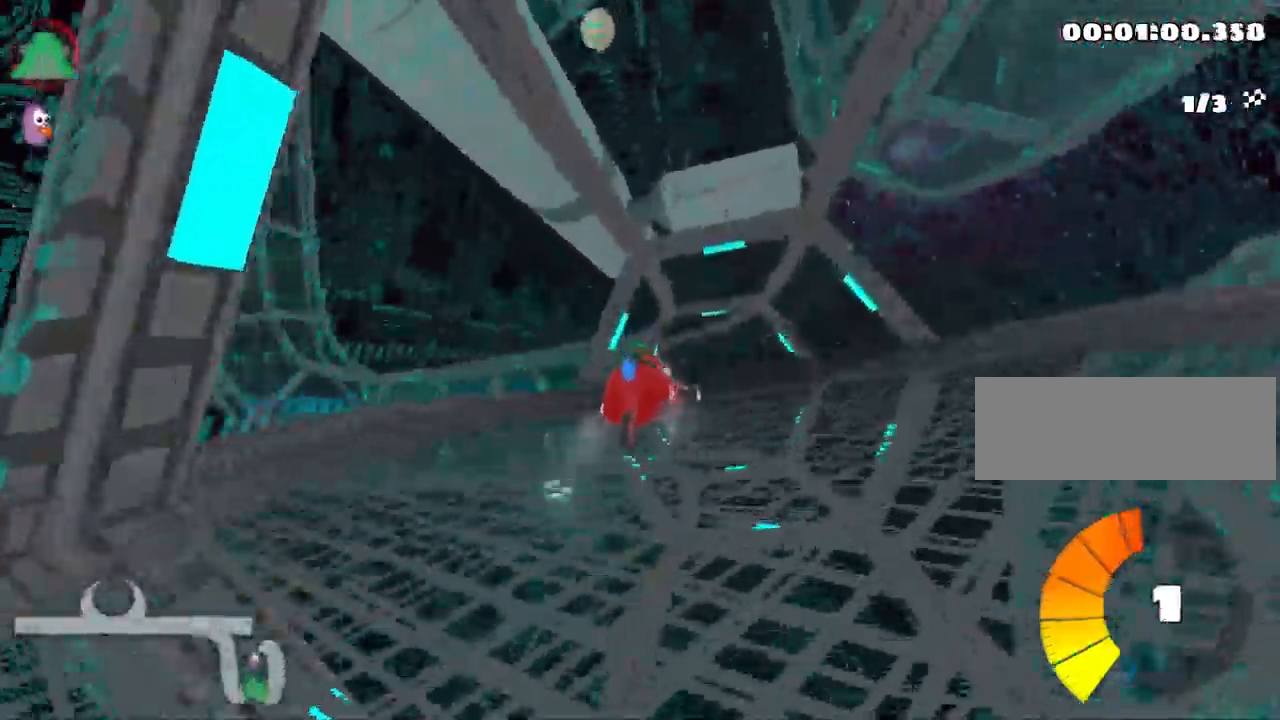
{"keys": ["left", "up"], "events": [[84, "left", "down"], [117, "right", "up"], [417, "skid", "up"]]}
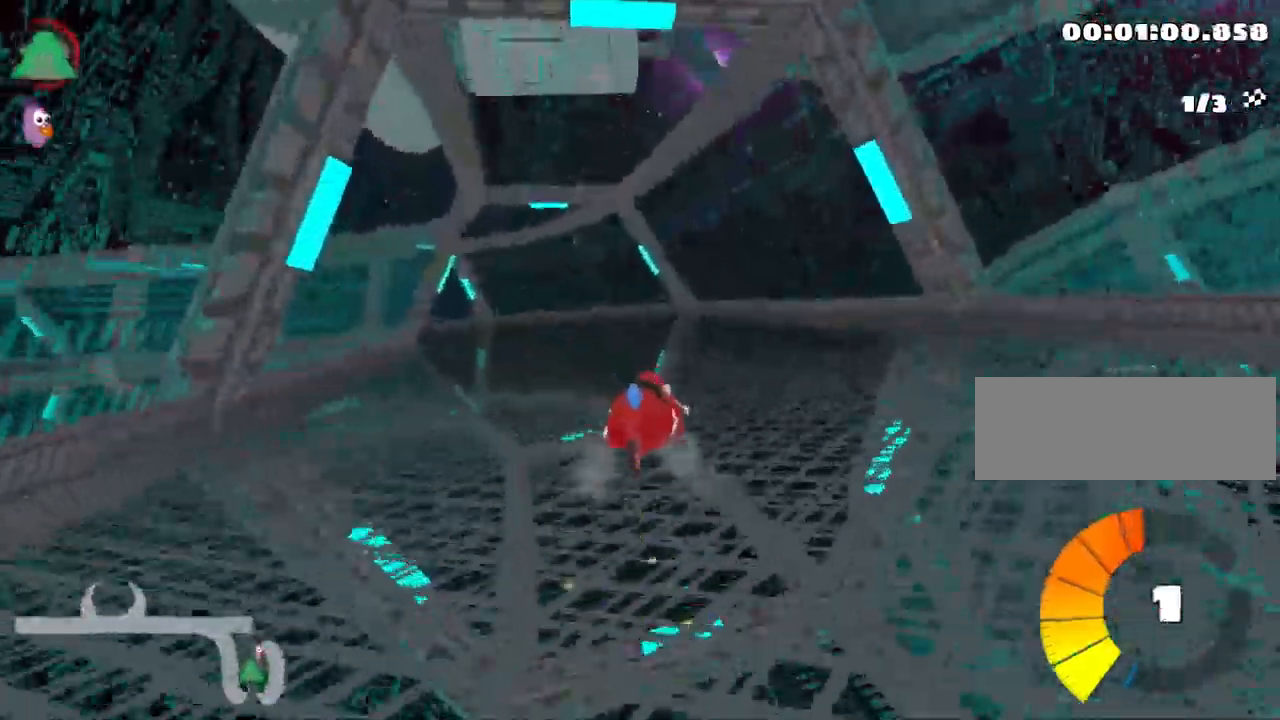
{"keys": ["left", "skid", "up"], "events": [[50, "nitro", "down"], [184, "nitro", "up"], [300, "left", "up"], [434, "left", "down"], [467, "skid", "down"]]}
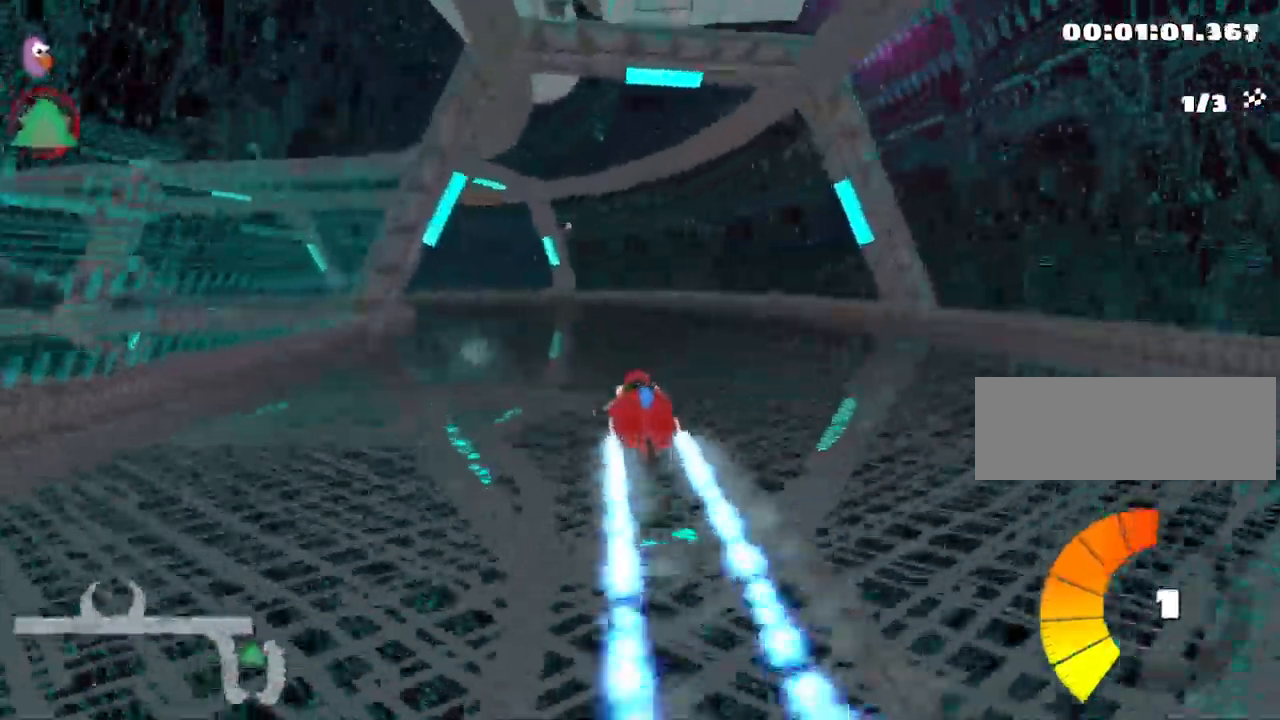
{"keys": ["left", "skid", "up"], "events": []}
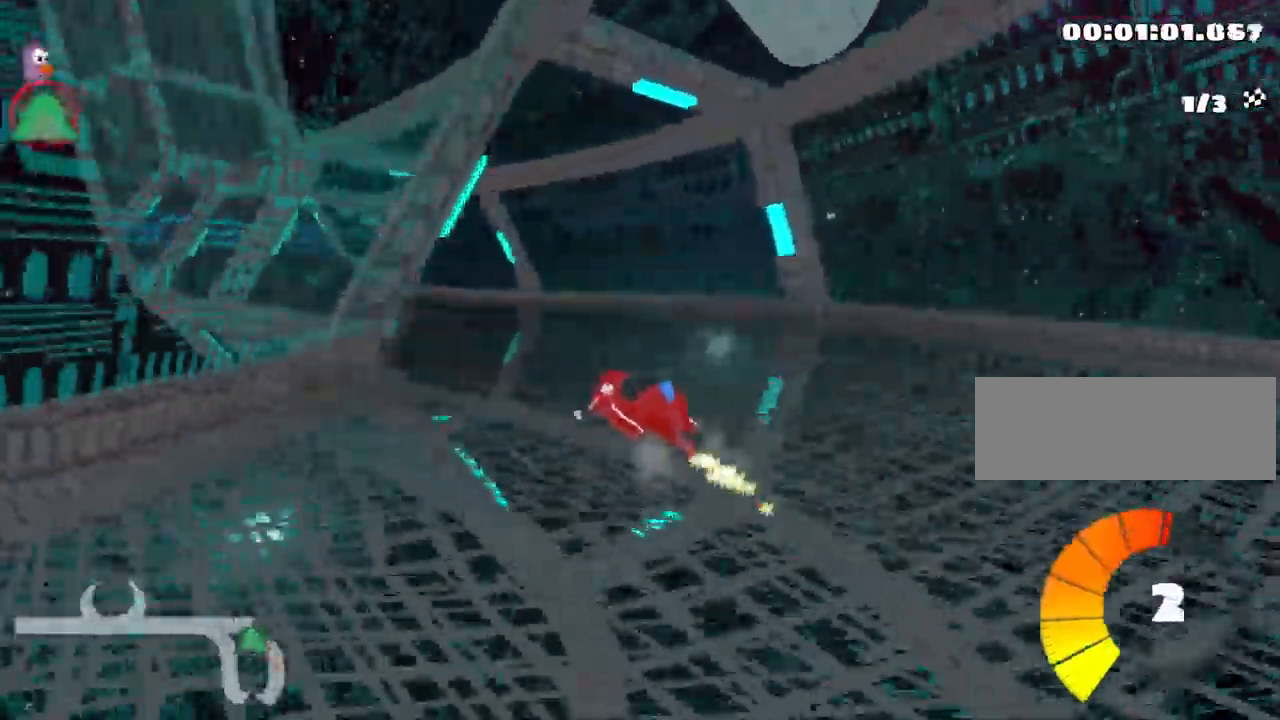
{"keys": ["skid", "up"], "events": [[467, "left", "up"]]}
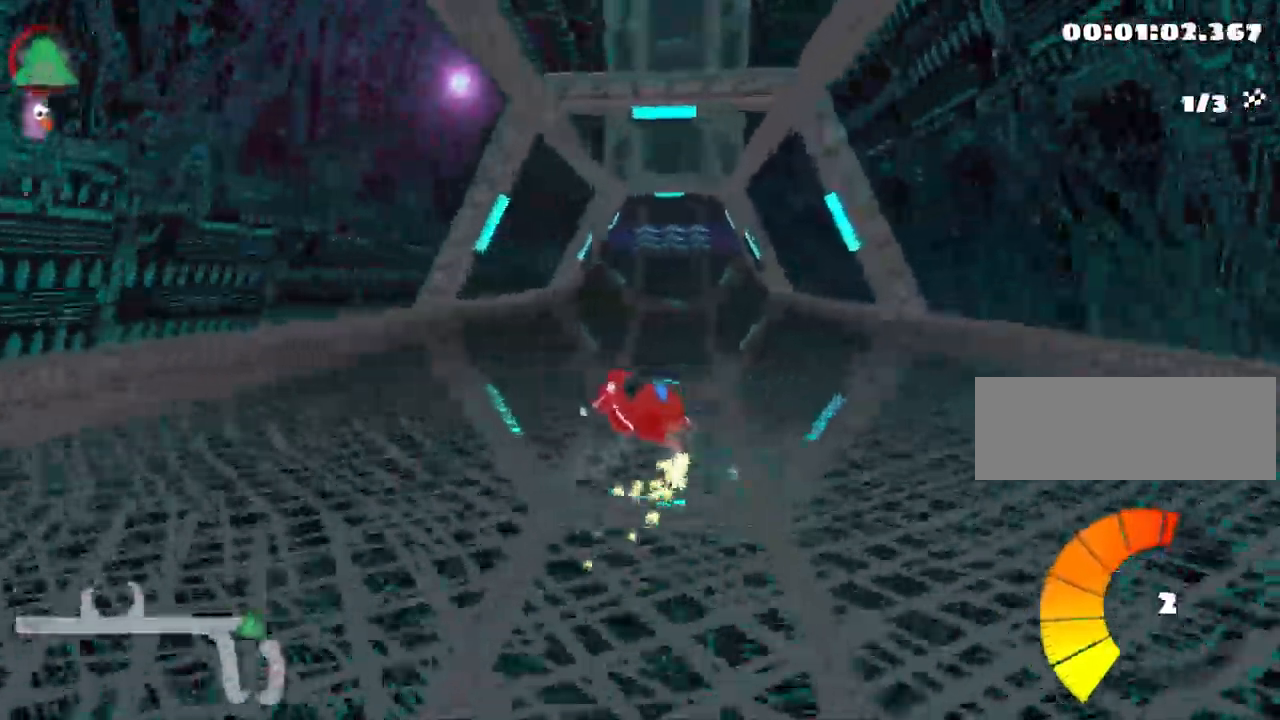
{"keys": ["up"], "events": [[150, "right", "down"], [384, "right", "up"], [401, "skid", "up"]]}
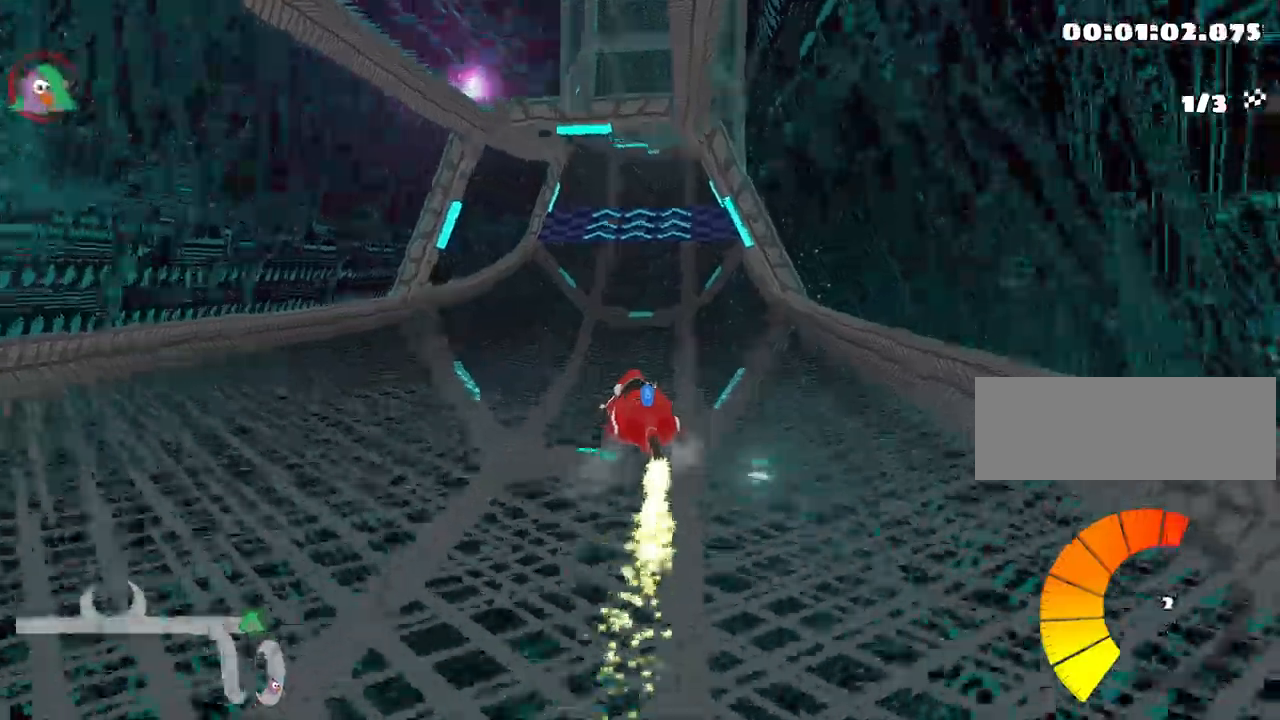
{"keys": ["right", "up"], "events": [[333, "right", "down"]]}
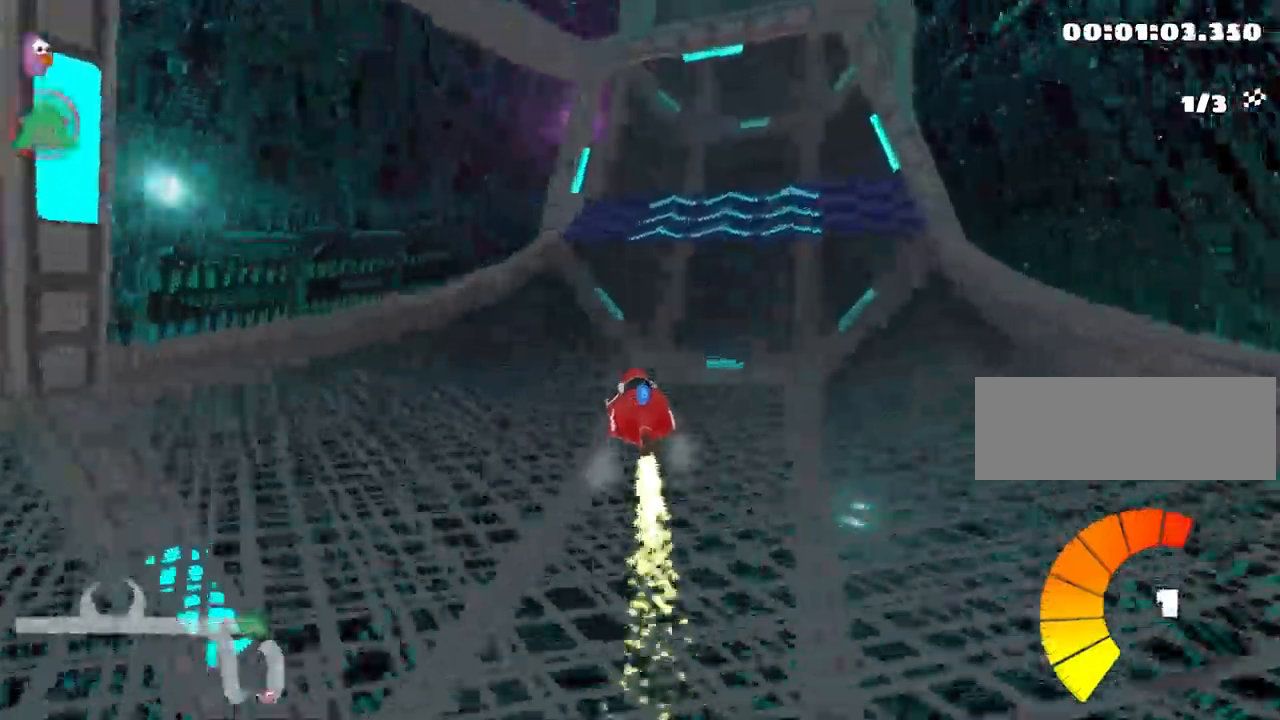
{"keys": ["right", "up"], "events": [[333, "right", "up"], [433, "right", "down"]]}
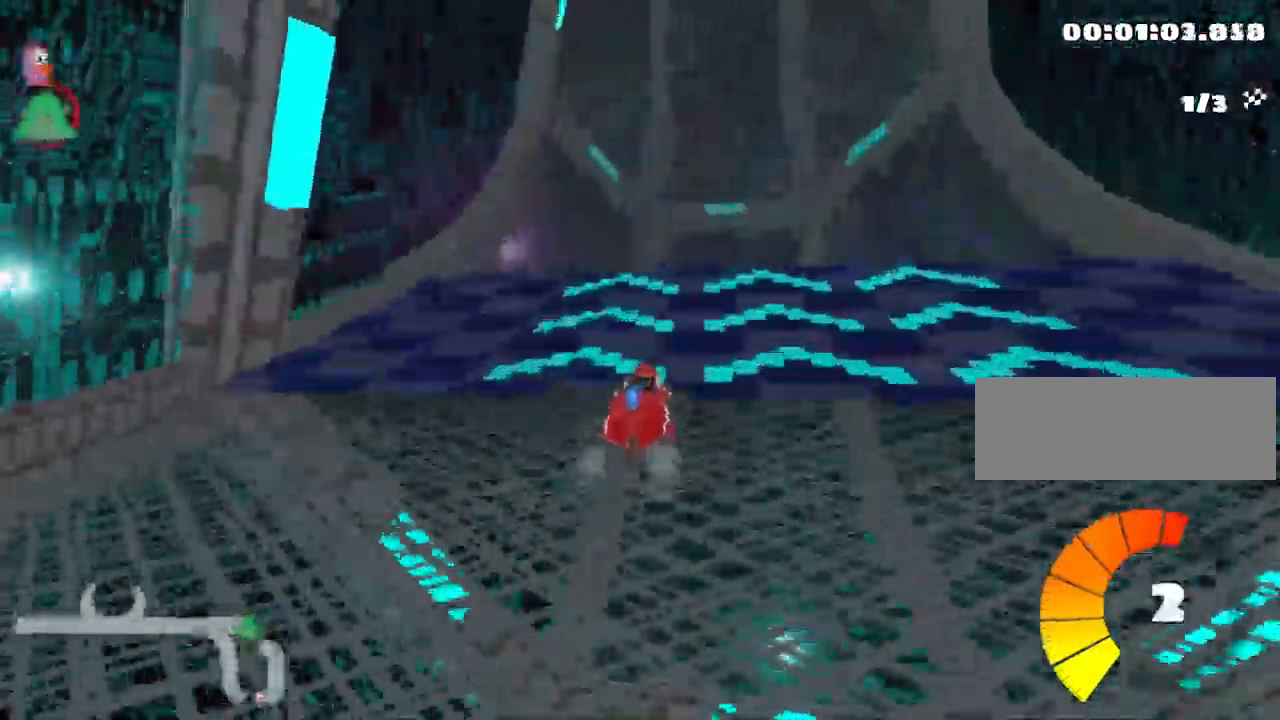
{"keys": ["left", "up"], "events": [[33, "right", "up"], [416, "left", "down"]]}
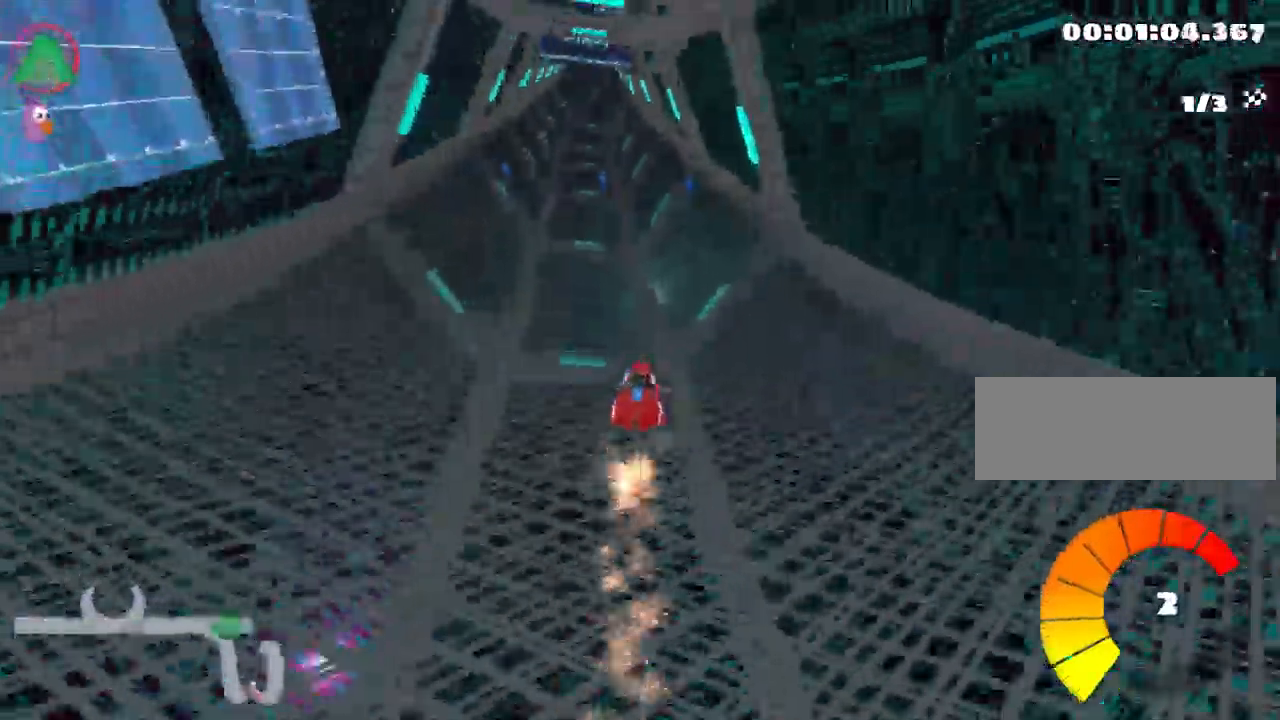
{"keys": ["right", "up"], "events": [[150, "left", "up"], [483, "right", "down"]]}
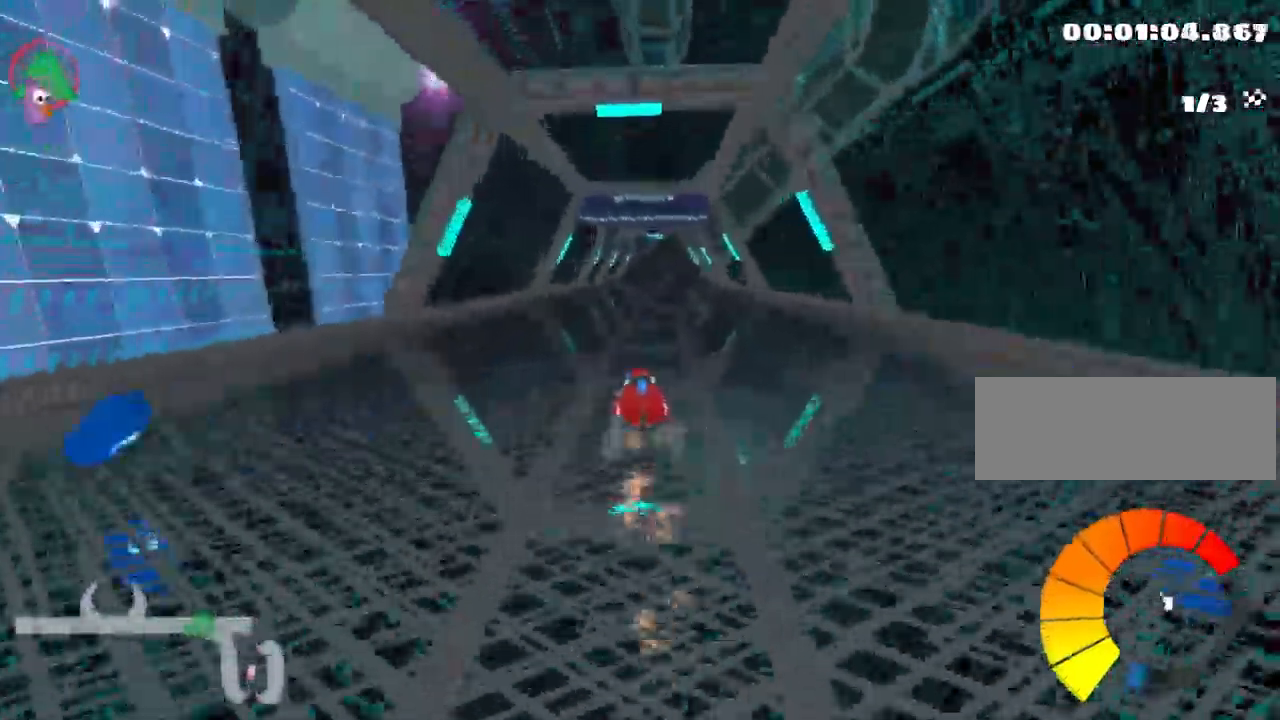
{"keys": ["up"], "events": [[133, "right", "up"]]}
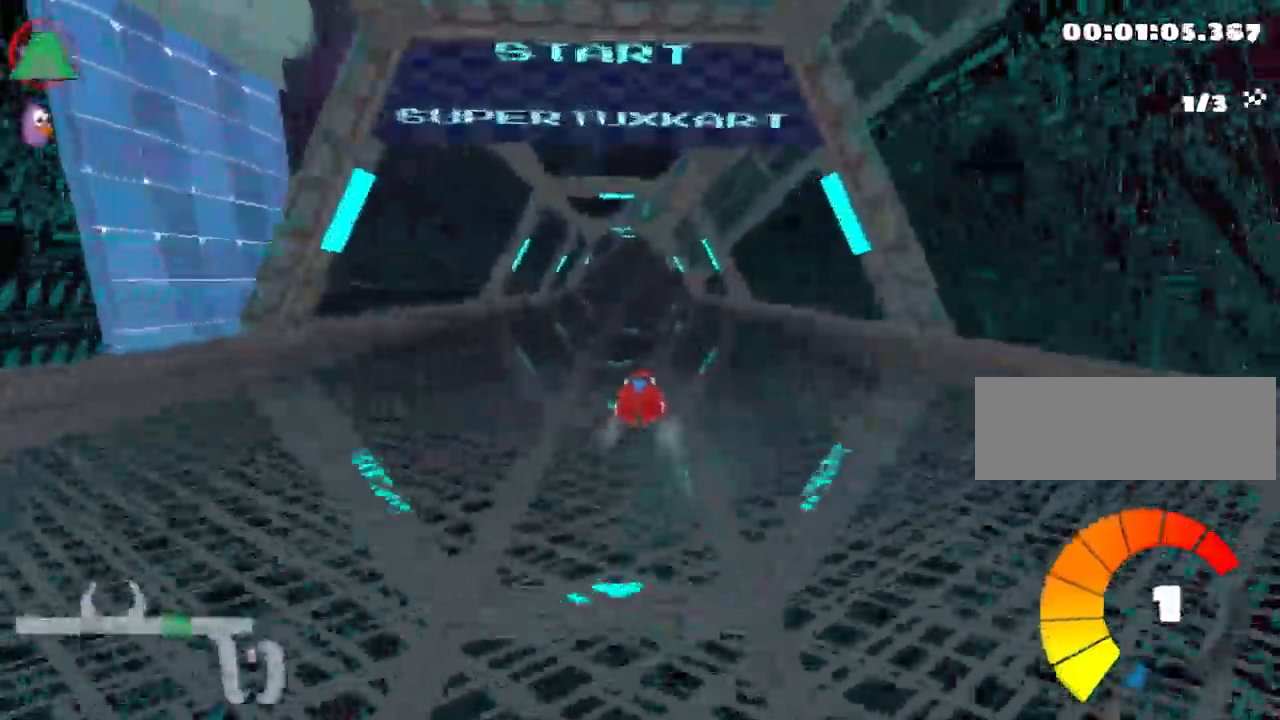
{"keys": ["up"], "events": [[233, "left", "down"], [483, "left", "up"]]}